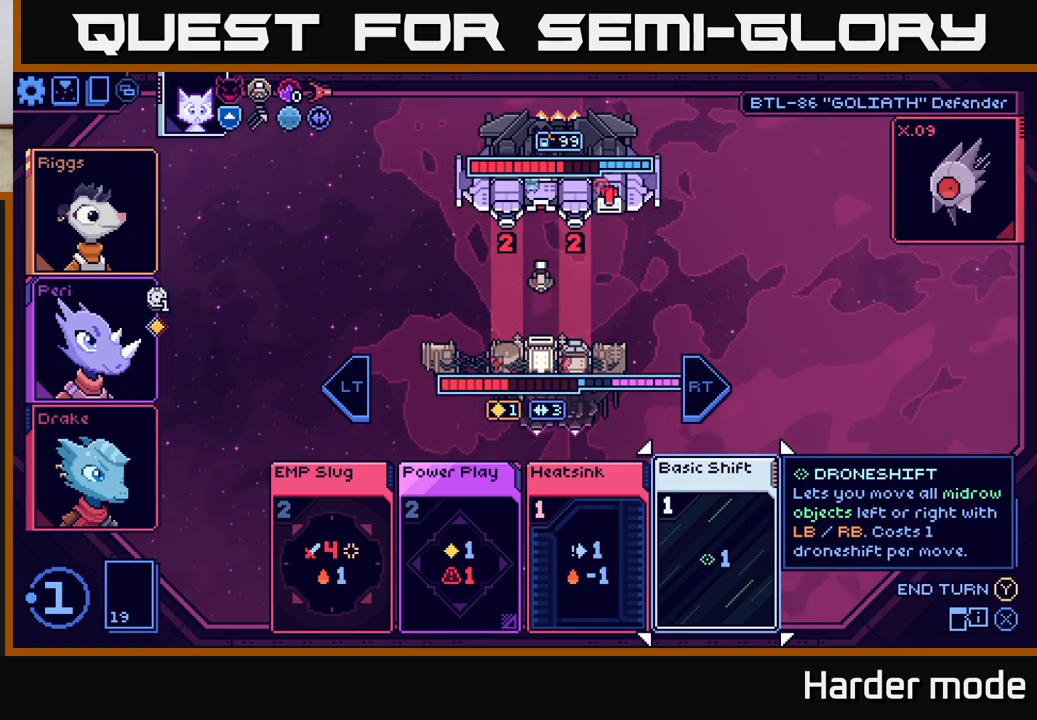
Gameplay with a controller (Xbox layout); each line is a JSON object with the inputs held at the frame after it. "events" lists button and stick changes between this image and that frame as [ms after this image, input, new state], when the widget could be followed in between. Not read: right_stick.
{"buttons": [], "left_stick": "center", "events": []}
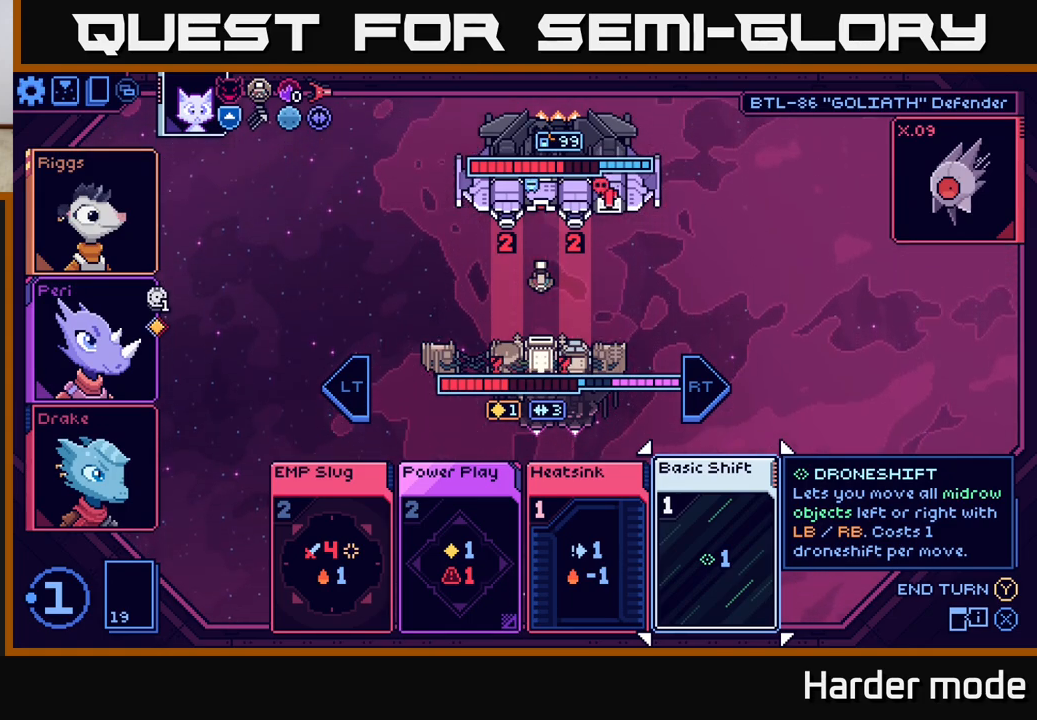
{"buttons": [], "left_stick": "center", "events": [[183, "left_stick", "left"], [383, "left_stick", "center"]]}
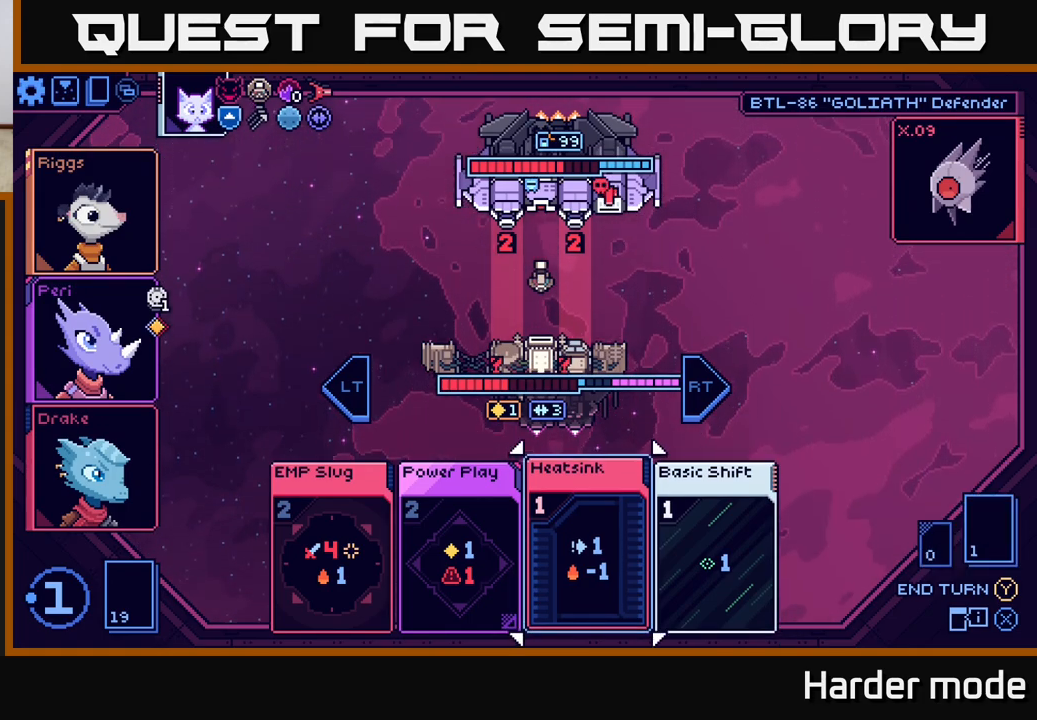
{"buttons": [], "left_stick": "center", "events": []}
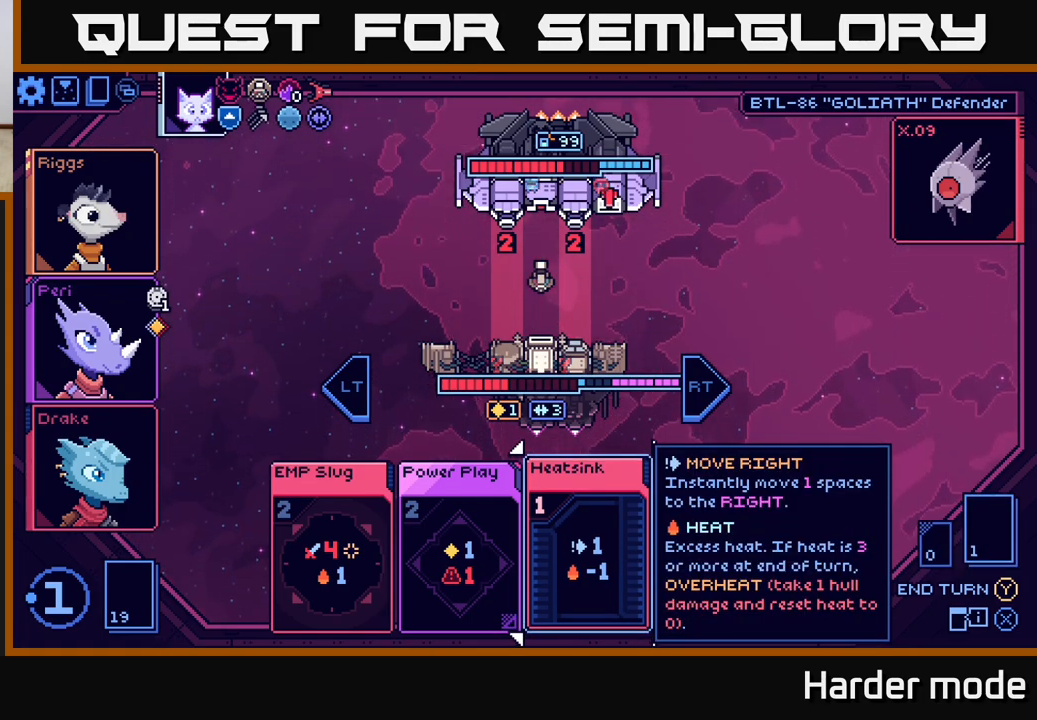
{"buttons": [], "left_stick": "center", "events": [[100, "A", "down"], [167, "A", "up"]]}
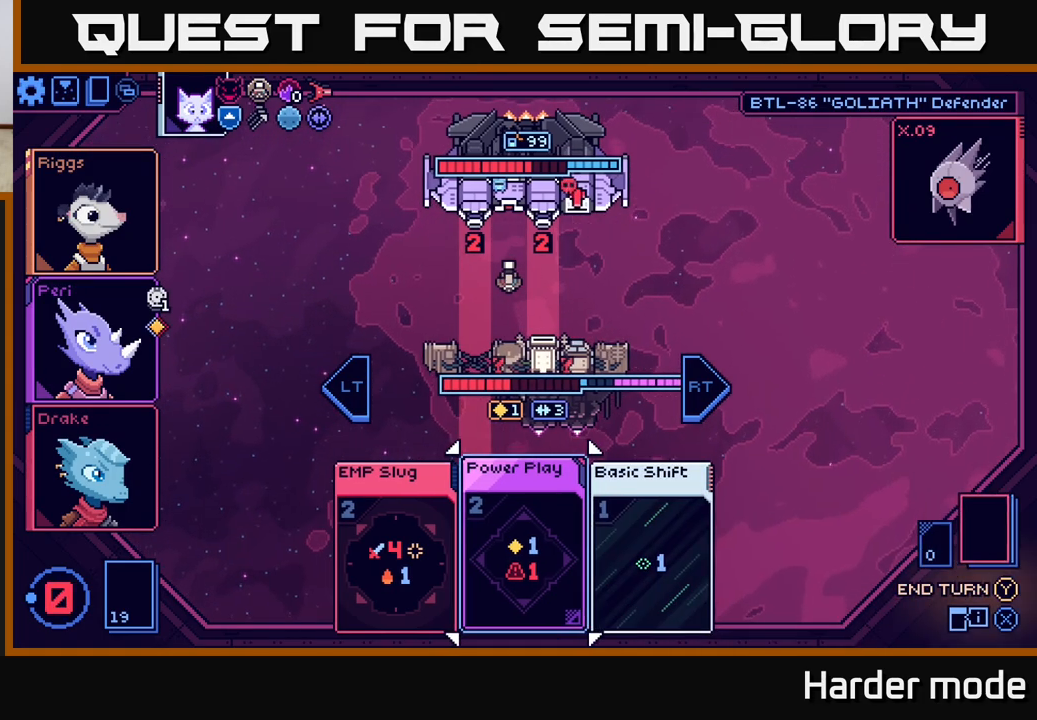
{"buttons": [], "left_stick": "center", "events": []}
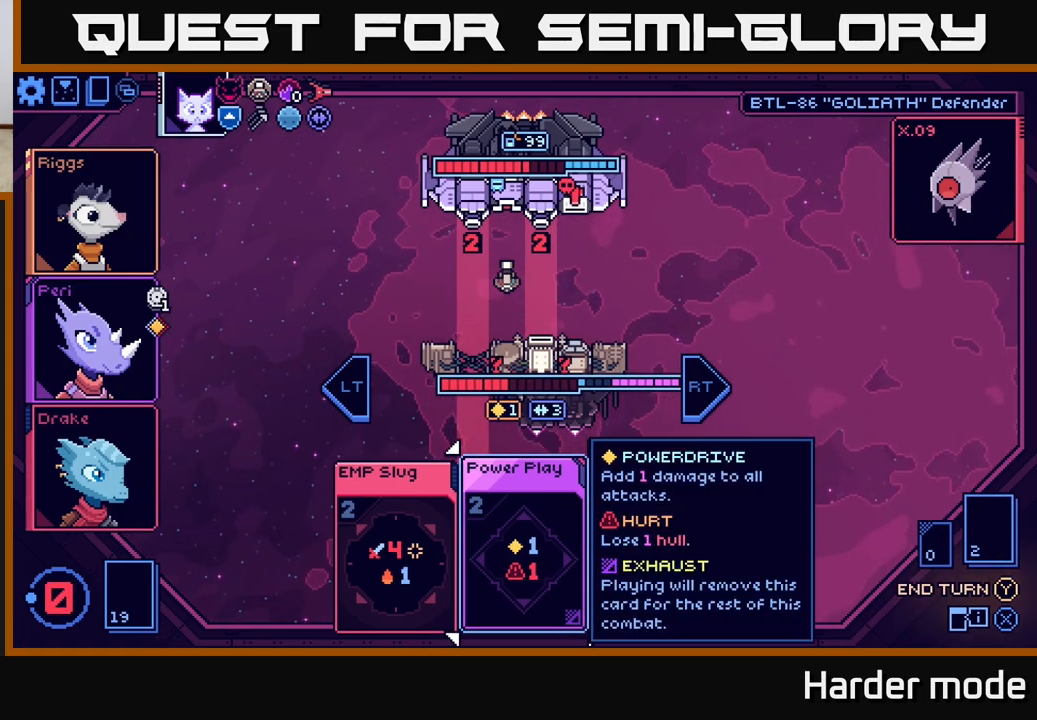
{"buttons": [], "left_stick": "center", "events": [[67, "left_stick", "right"], [283, "left_stick", "center"]]}
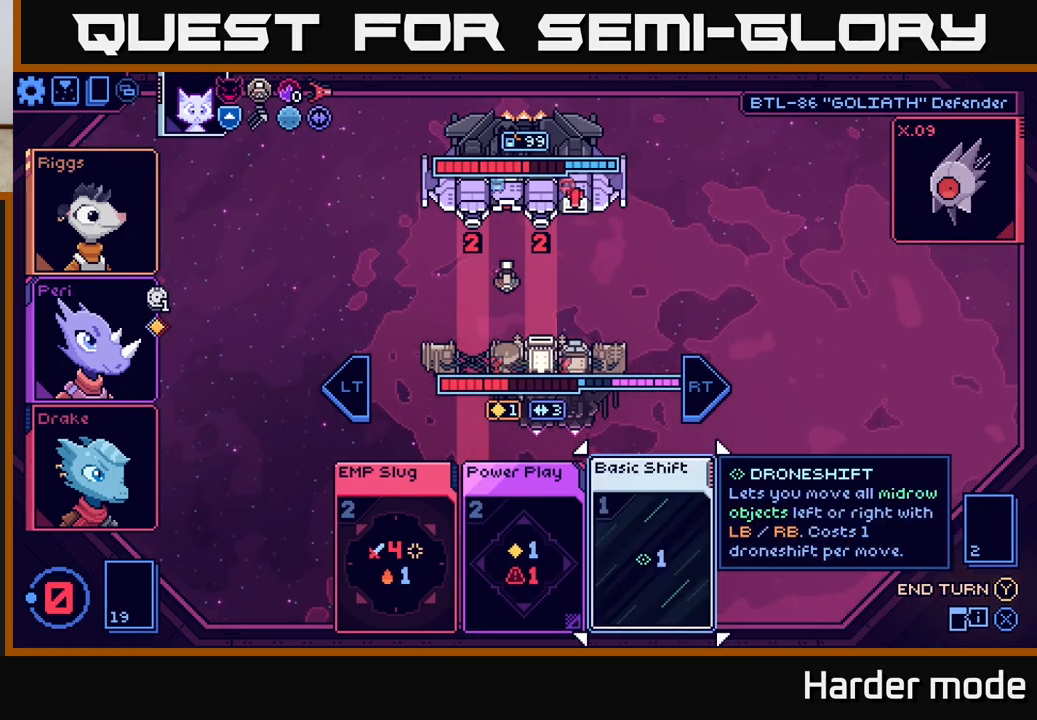
{"buttons": [], "left_stick": "center", "events": [[67, "left_stick", "left"], [267, "left_stick", "center"]]}
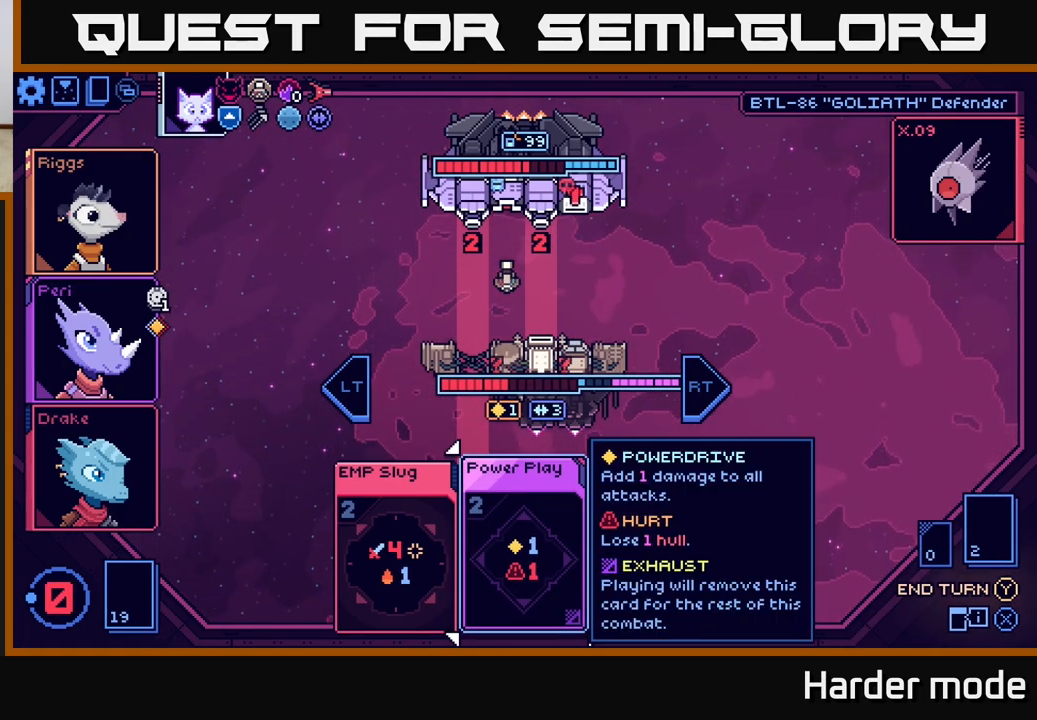
{"buttons": [], "left_stick": "center", "events": []}
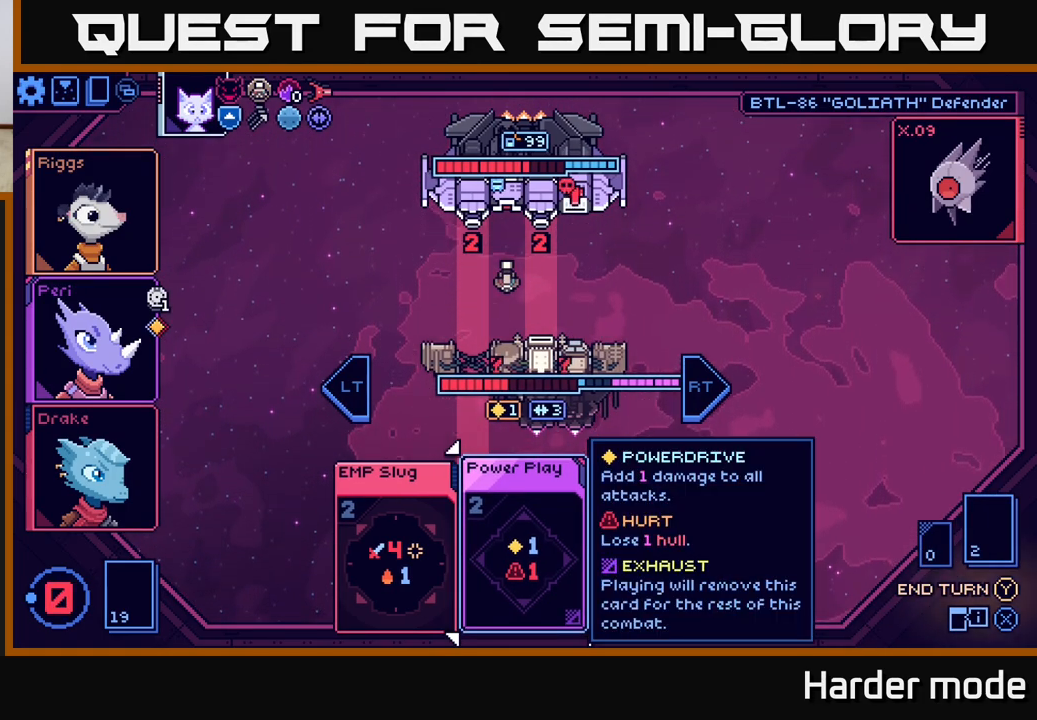
{"buttons": [], "left_stick": "center", "events": [[217, "Y", "down"], [300, "Y", "up"]]}
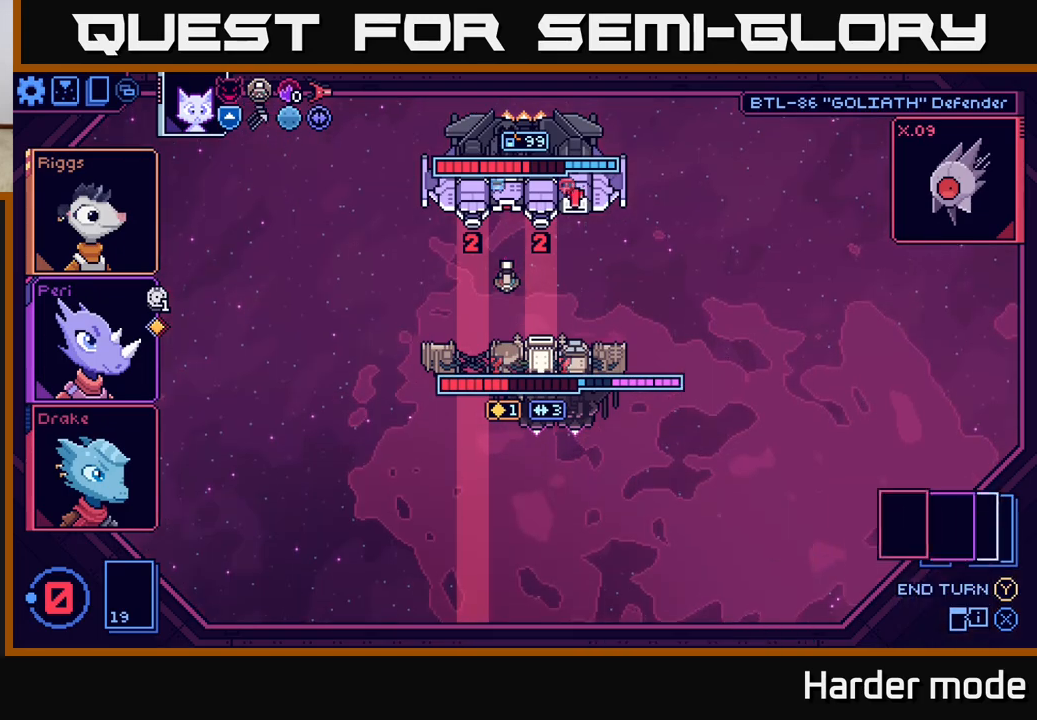
{"buttons": [], "left_stick": "center", "events": []}
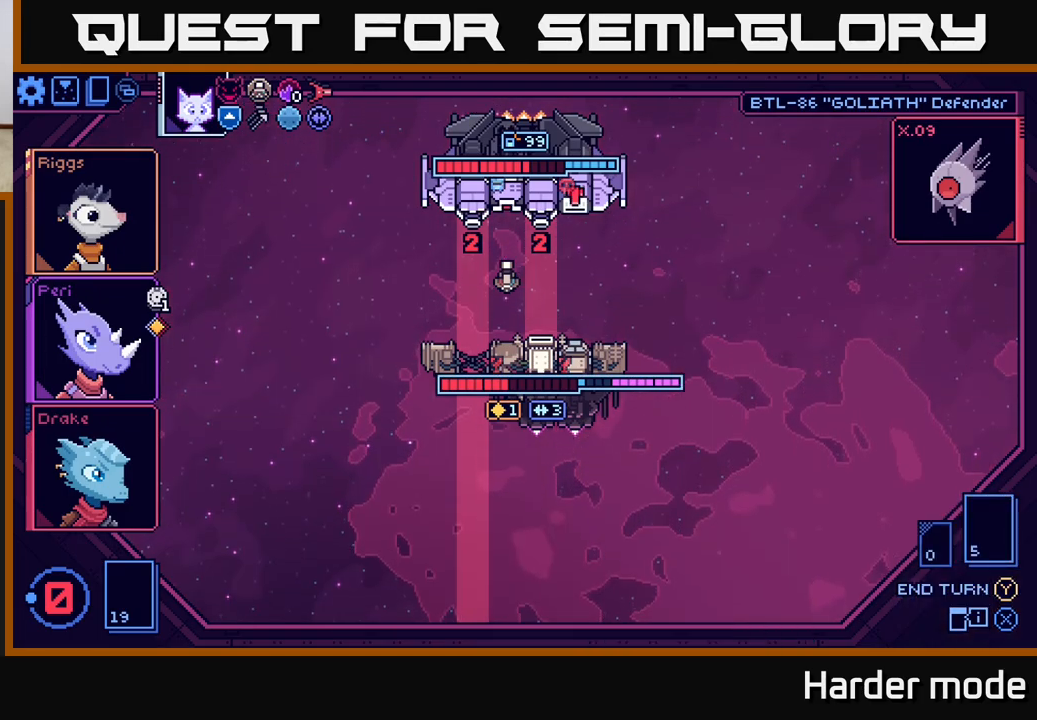
{"buttons": [], "left_stick": "center", "events": []}
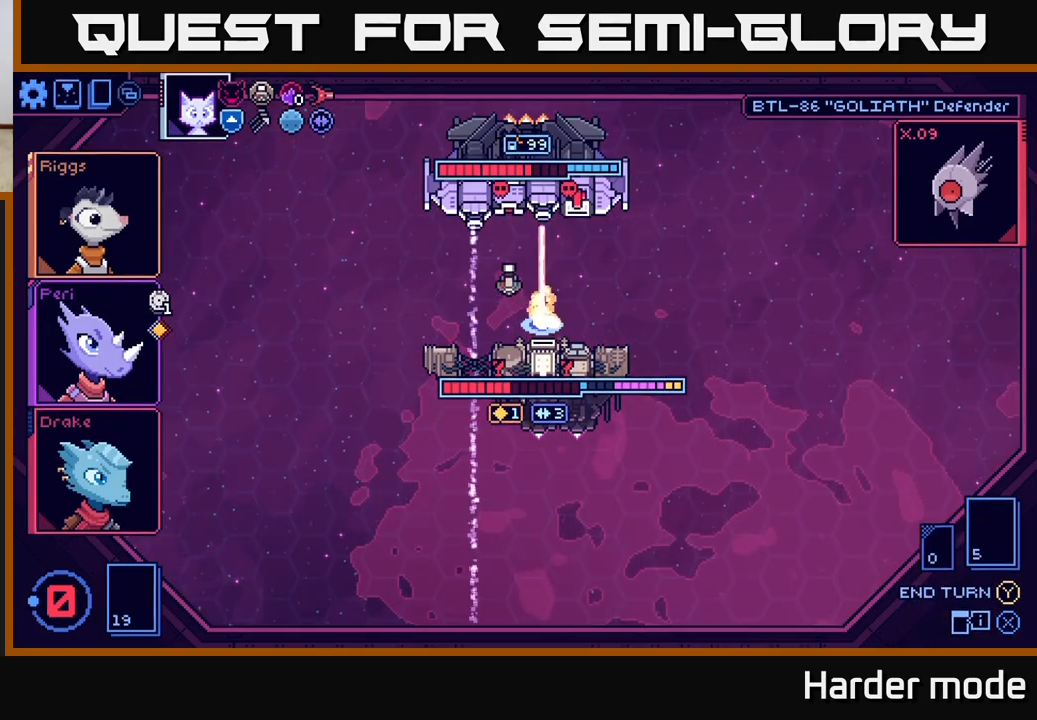
{"buttons": [], "left_stick": "center", "events": []}
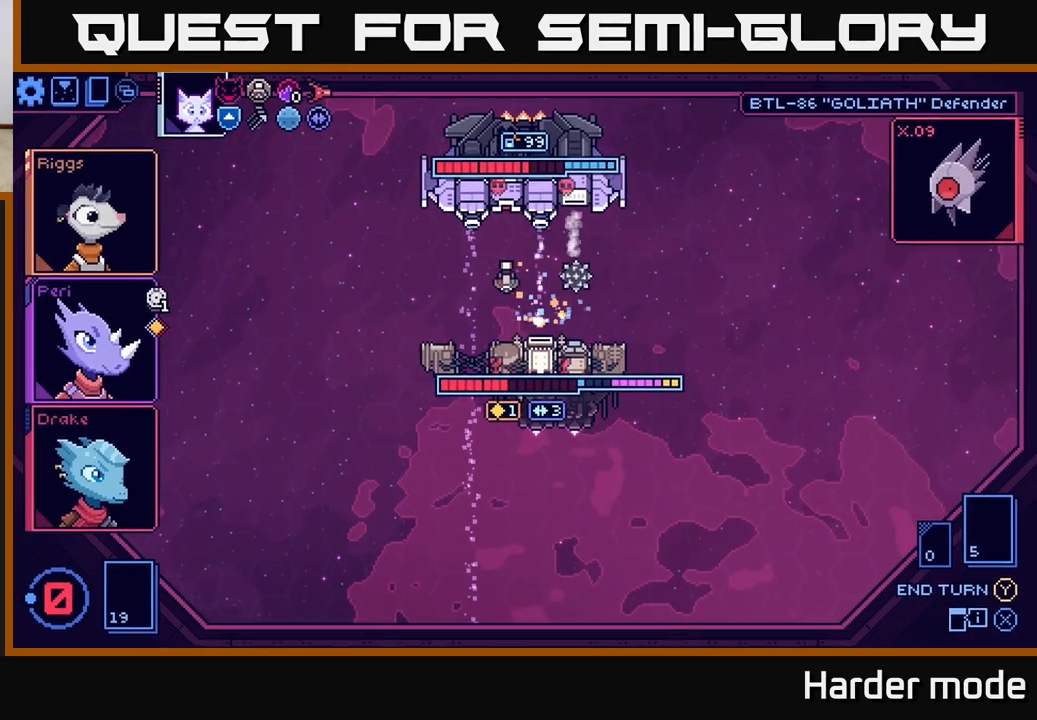
{"buttons": [], "left_stick": "center", "events": []}
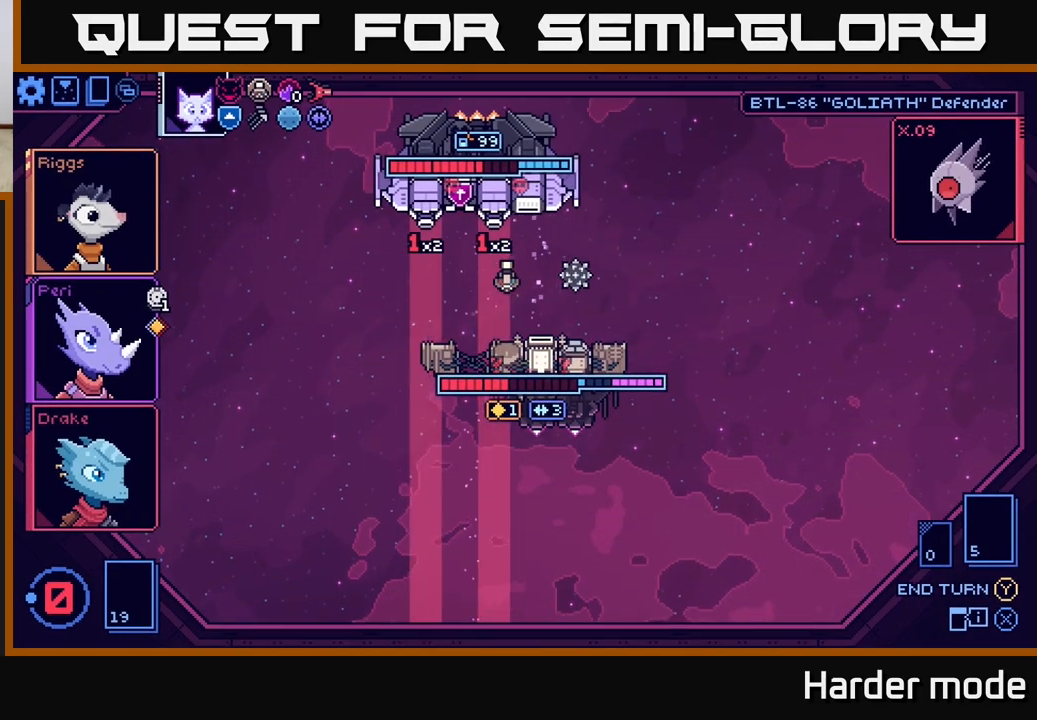
{"buttons": [], "left_stick": "center", "events": []}
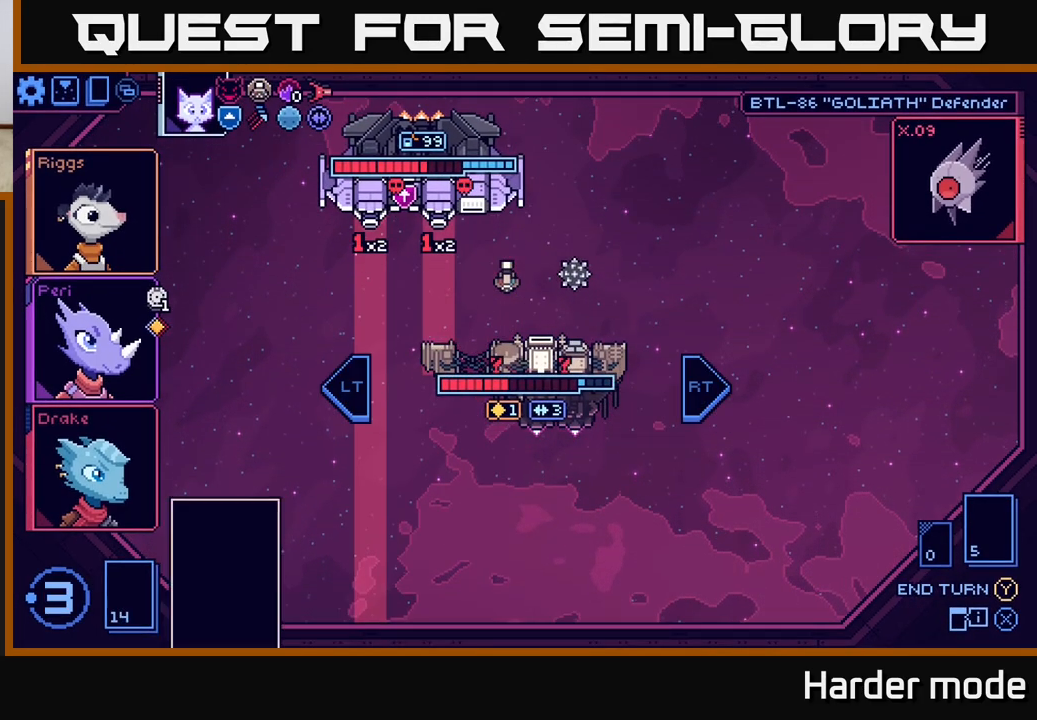
{"buttons": [], "left_stick": "center", "events": []}
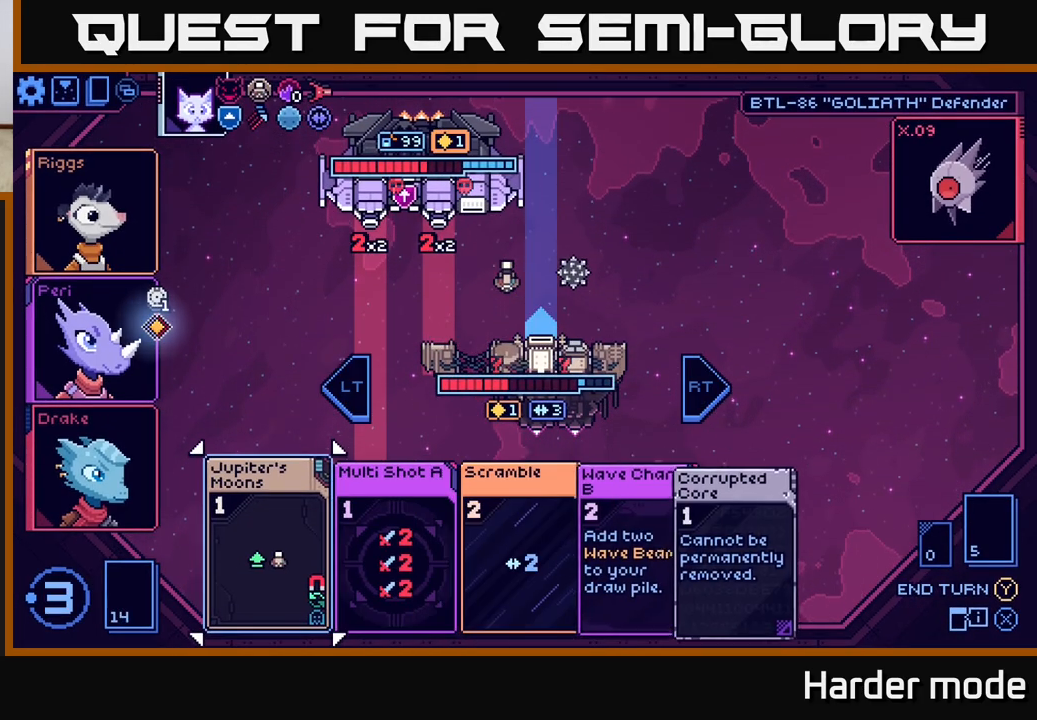
{"buttons": [], "left_stick": "center", "events": []}
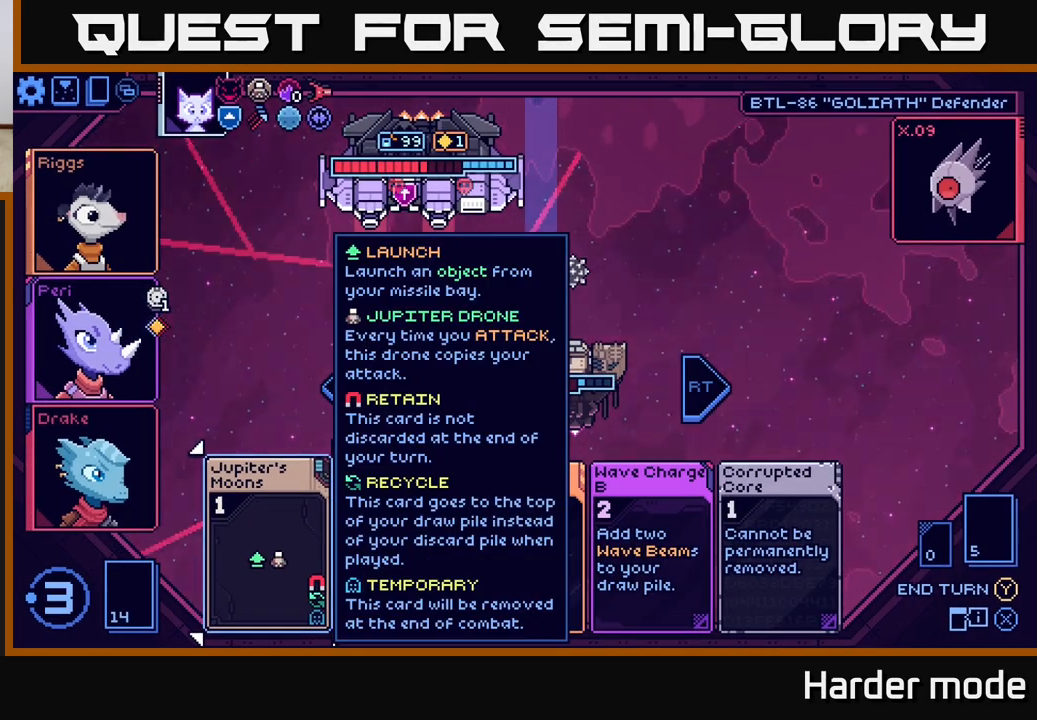
{"buttons": [], "left_stick": "center", "events": [[33, "left_stick", "left"], [250, "left_stick", "center"]]}
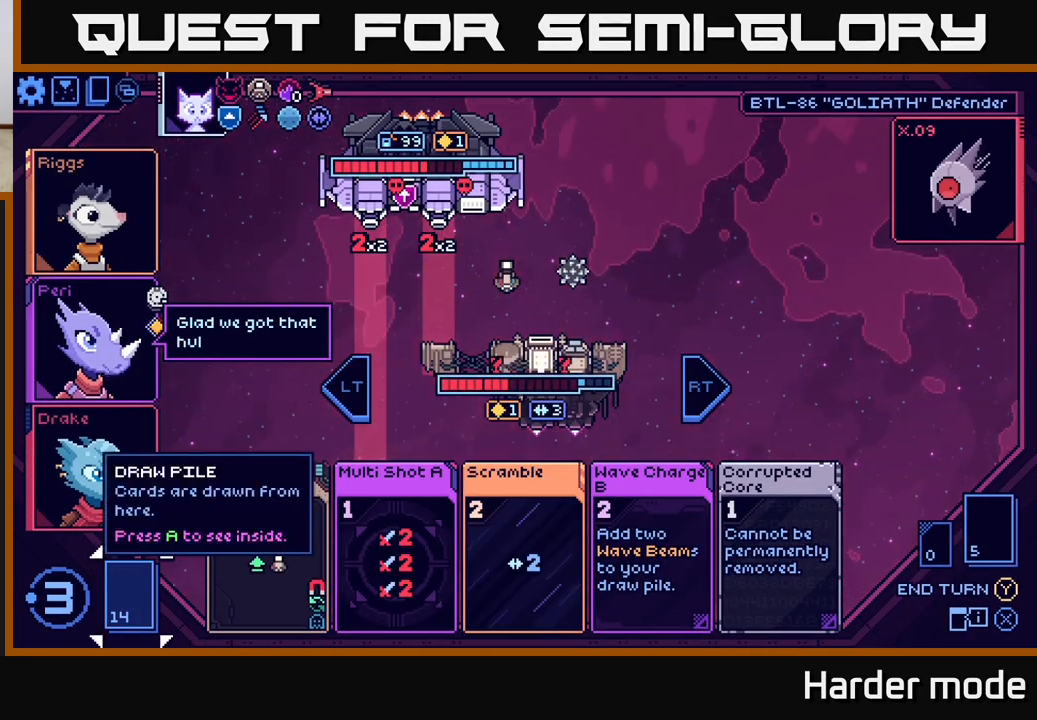
{"buttons": [], "left_stick": "center", "events": []}
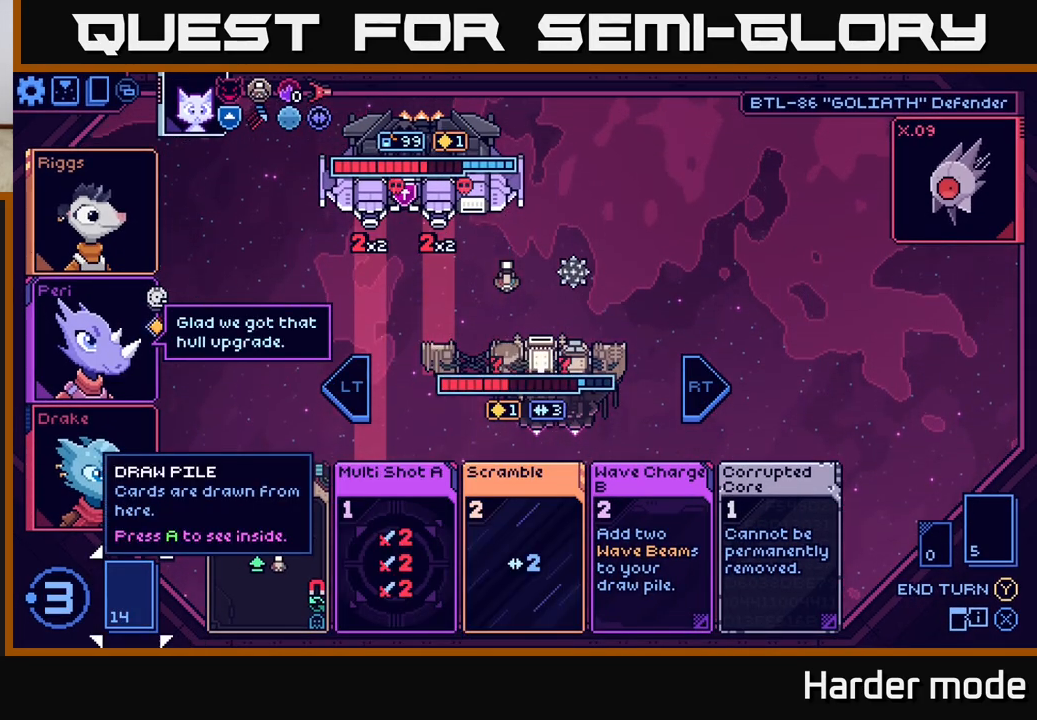
{"buttons": [], "left_stick": "center", "events": [[100, "left_stick", "left"], [283, "left_stick", "center"]]}
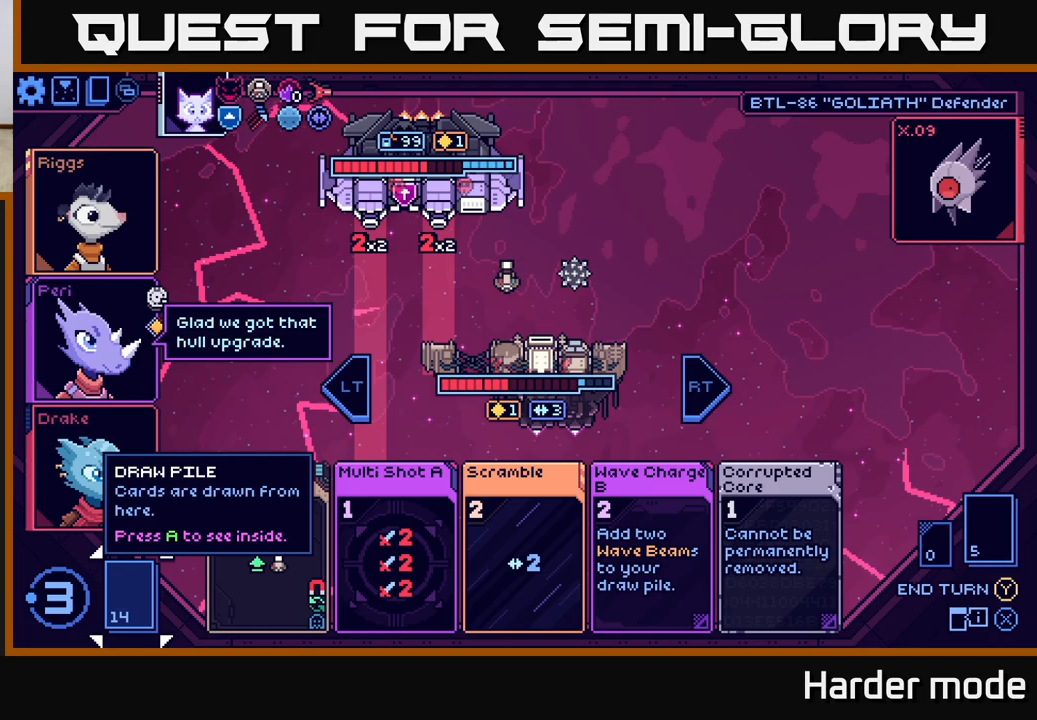
{"buttons": [], "left_stick": "right", "events": [[417, "left_stick", "right"]]}
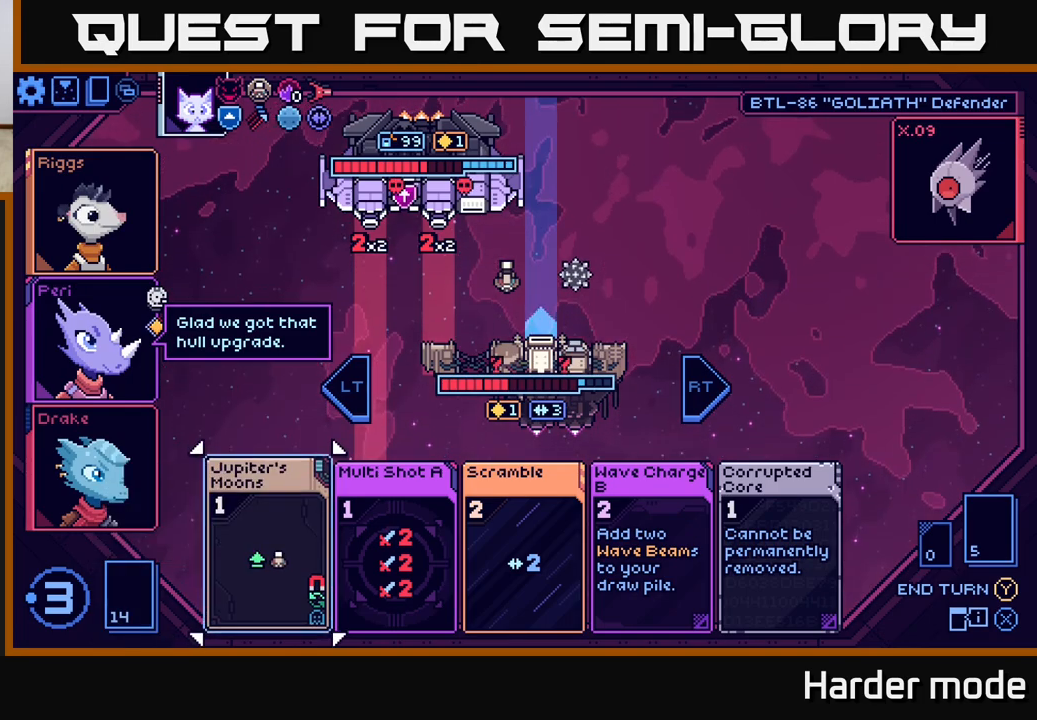
{"buttons": [], "left_stick": "center", "events": [[117, "left_stick", "center"], [267, "left_stick", "right"], [467, "left_stick", "center"]]}
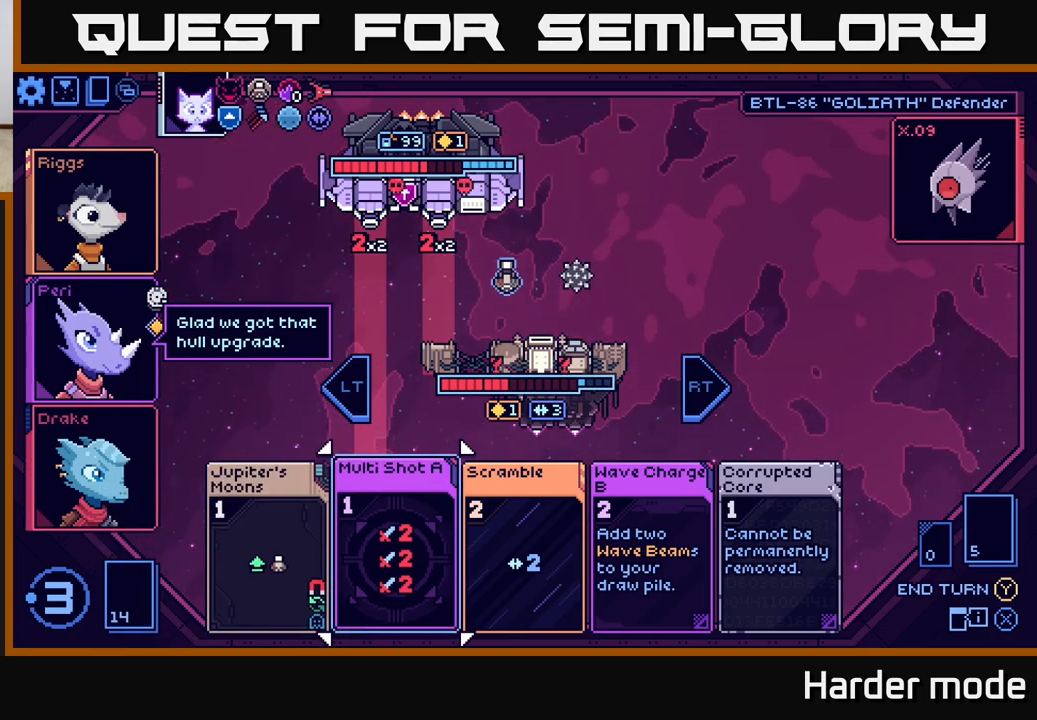
{"buttons": [], "left_stick": "center", "events": [[133, "left_stick", "right"], [333, "left_stick", "center"]]}
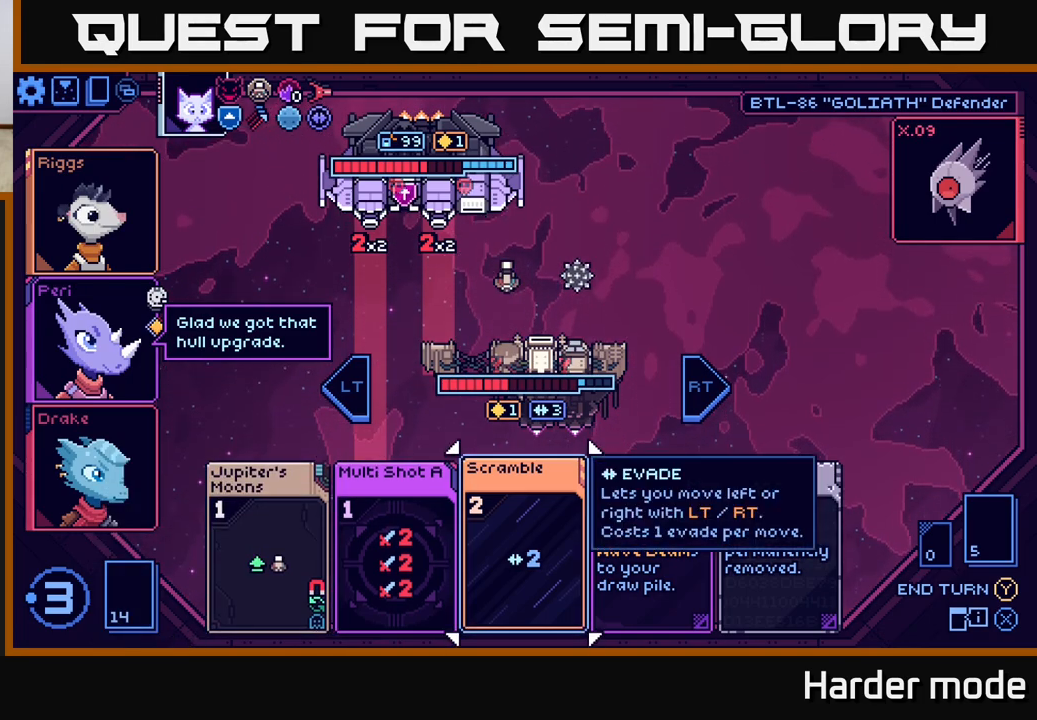
{"buttons": [], "left_stick": "center", "events": []}
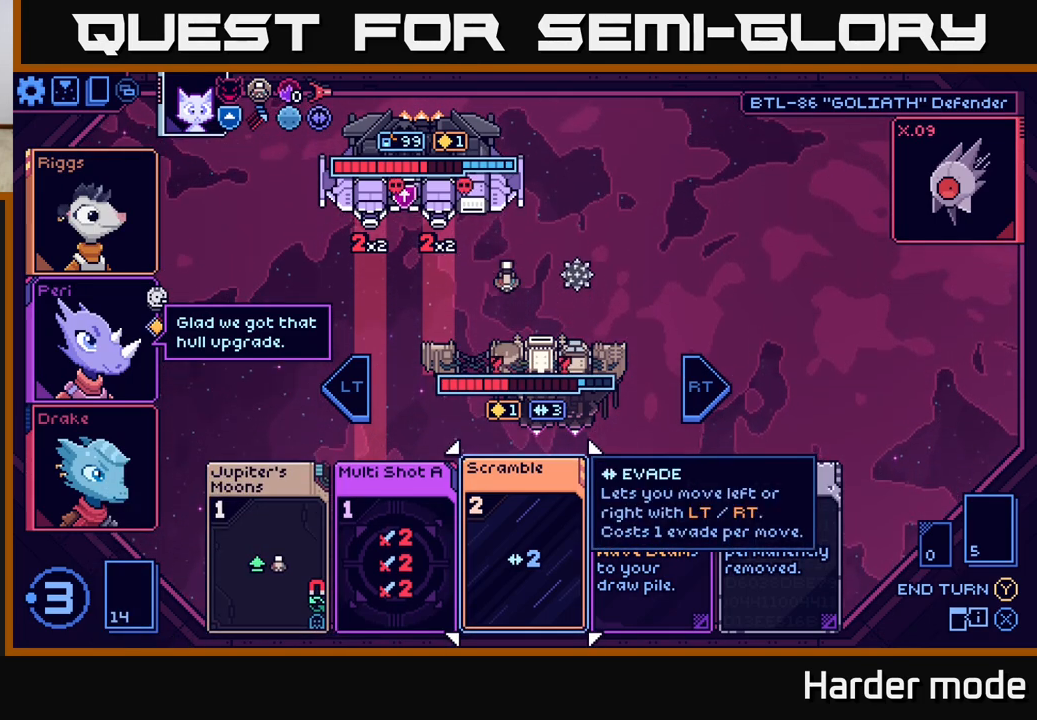
{"buttons": [], "left_stick": "center", "events": []}
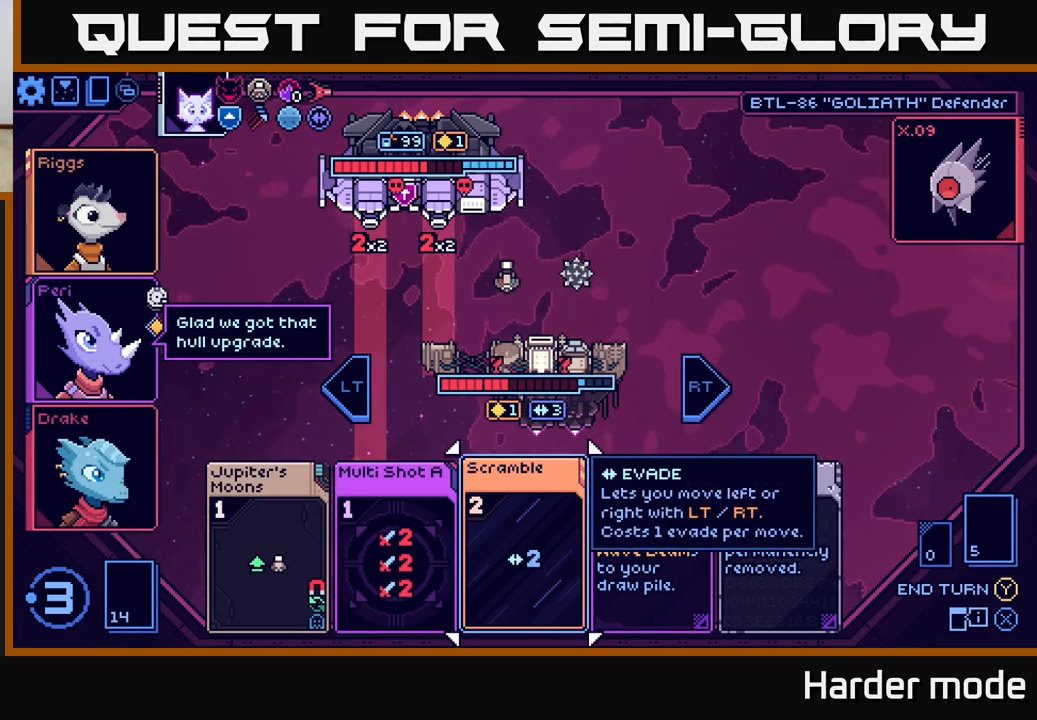
{"buttons": [], "left_stick": "center", "events": [[83, "left_stick", "left"], [167, "left_stick", "center"]]}
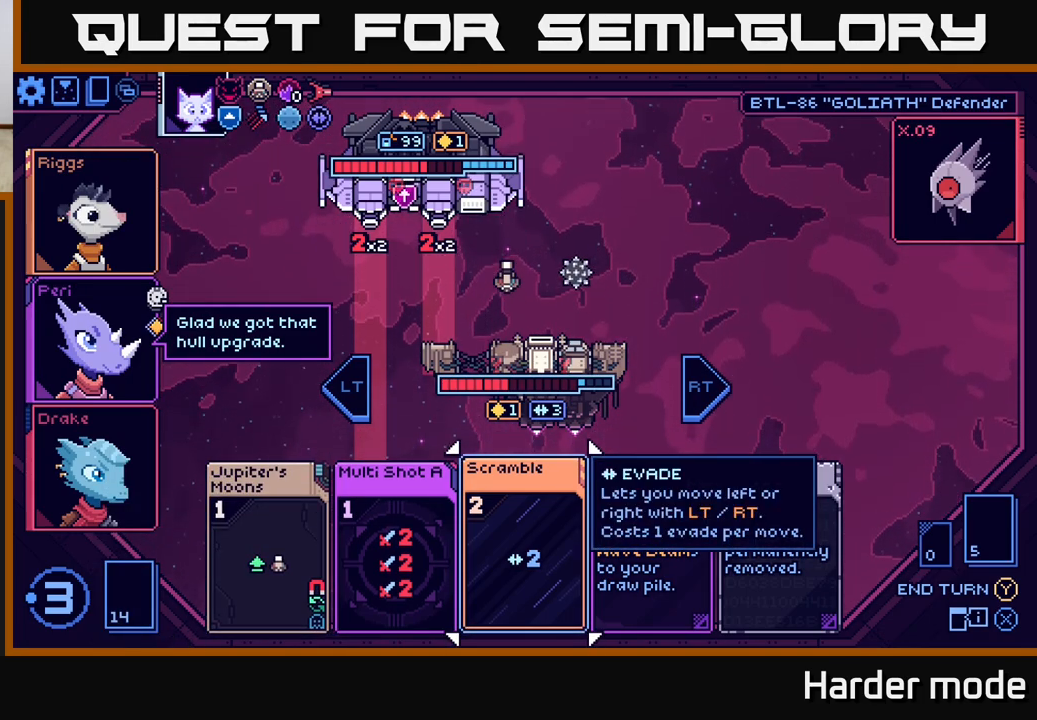
{"buttons": [], "left_stick": "center", "events": [[167, "left_stick", "right"], [350, "left_stick", "center"]]}
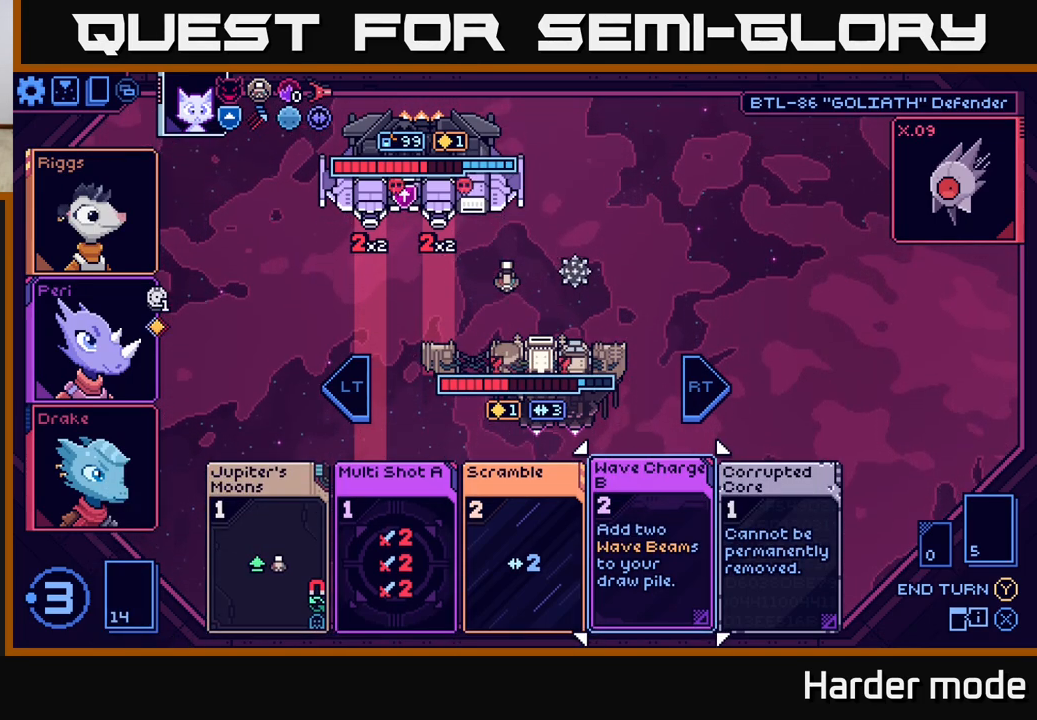
{"buttons": [], "left_stick": "center", "events": [[217, "left_stick", "left"], [400, "left_stick", "center"]]}
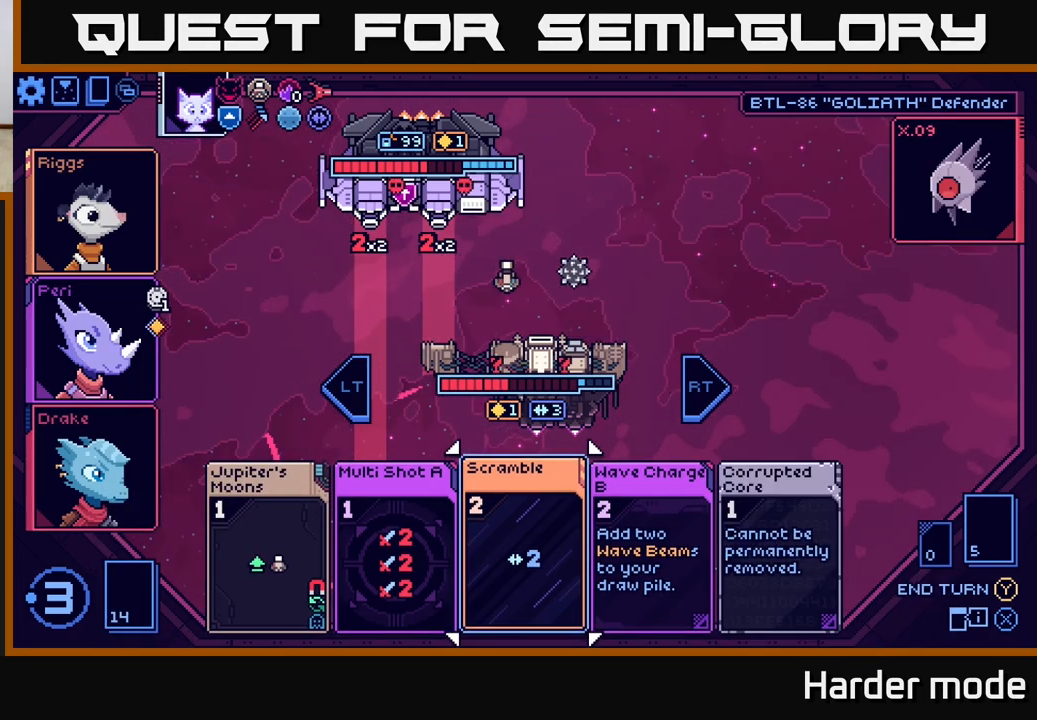
{"buttons": [], "left_stick": "center", "events": []}
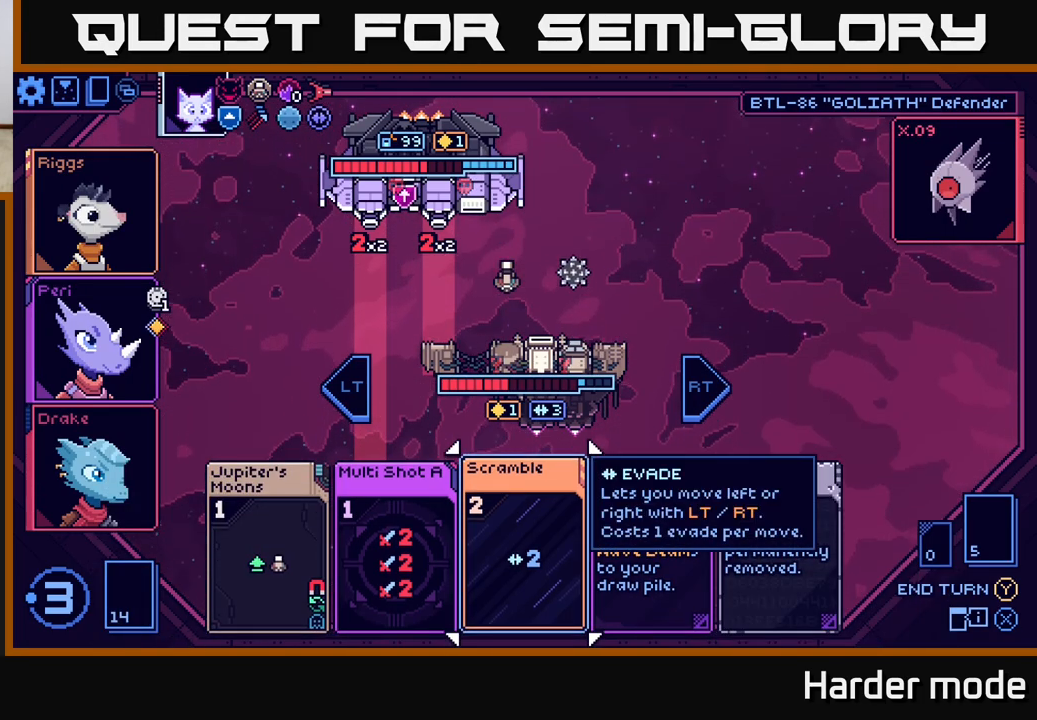
{"buttons": [], "left_stick": "center", "events": []}
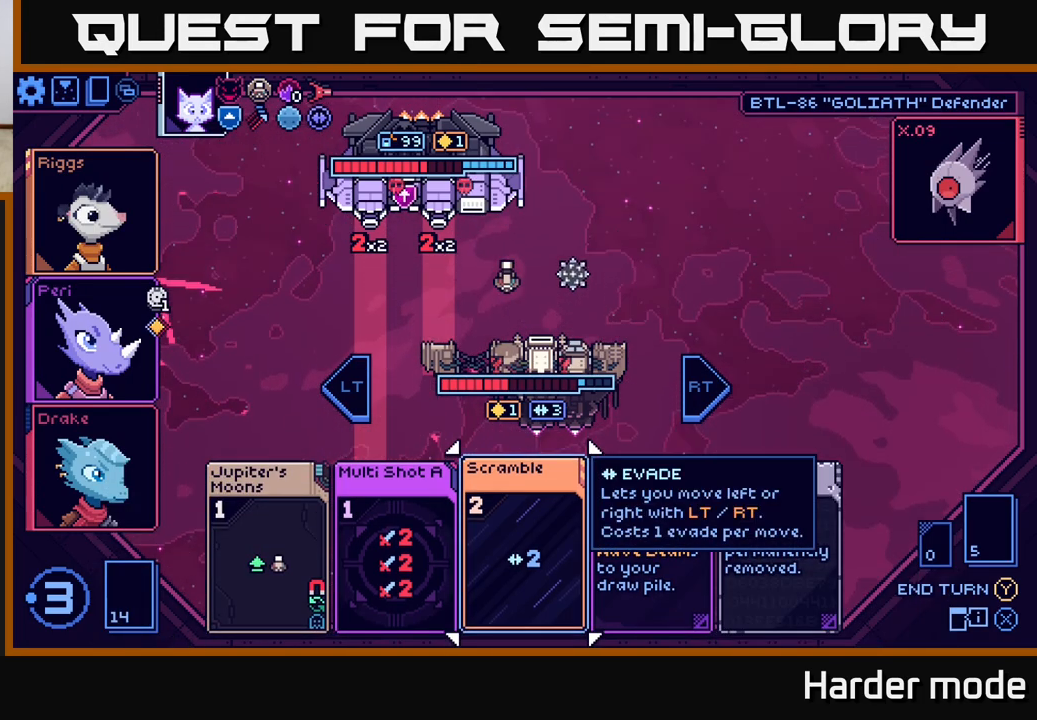
{"buttons": [], "left_stick": "center", "events": []}
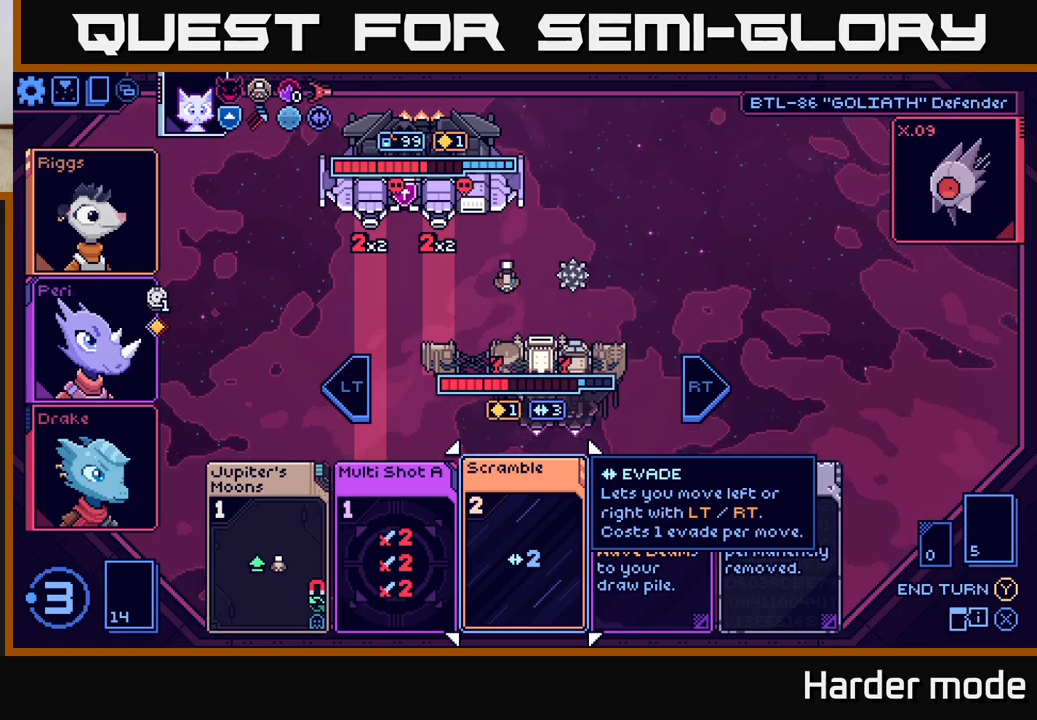
{"buttons": [], "left_stick": "center", "events": []}